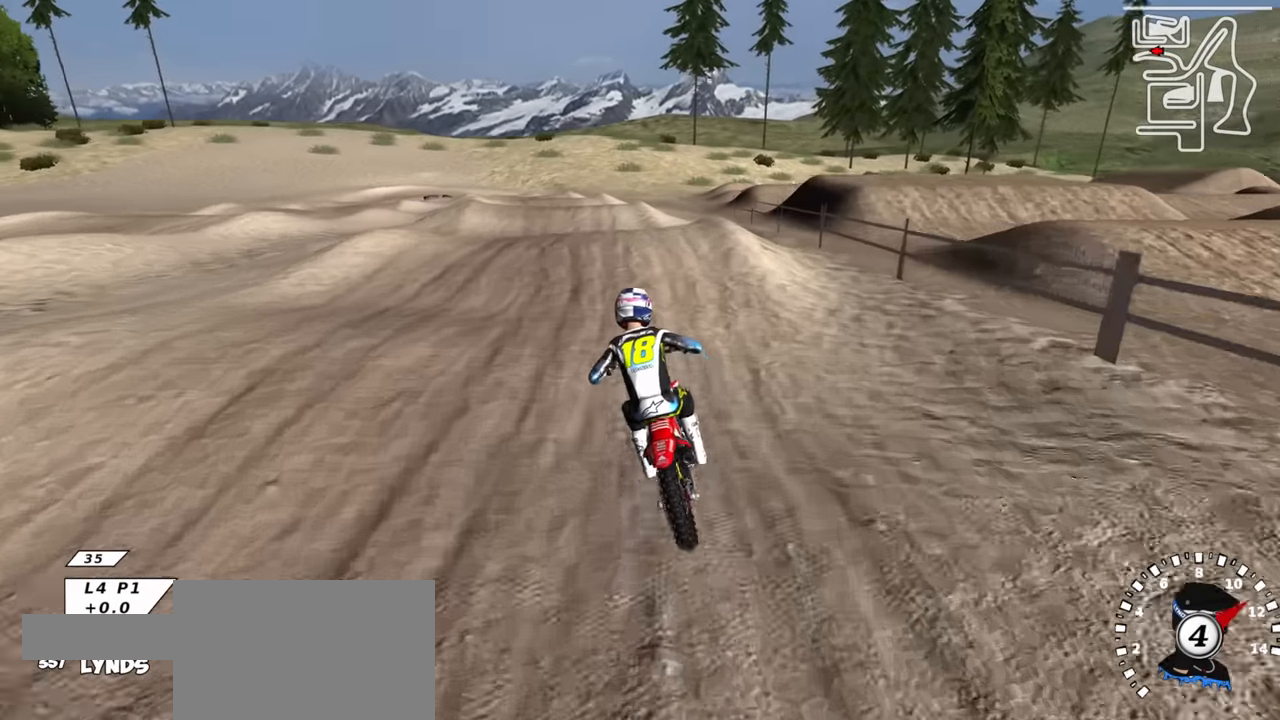
Gameplay with a controller (PlayStation layout); each line is a JSON object with the inputs held at the frame after it. "events" lists button and stick changes between this image and that frame as [ms after this image, input, new state], when the widget could be followed in between.
{"buttons": ["R2"], "left_stick": "center", "right_stick": "up", "events": [[233, "R2", "up"], [300, "R2", "down"], [300, "right_stick", "down"], [450, "right_stick", "up"]]}
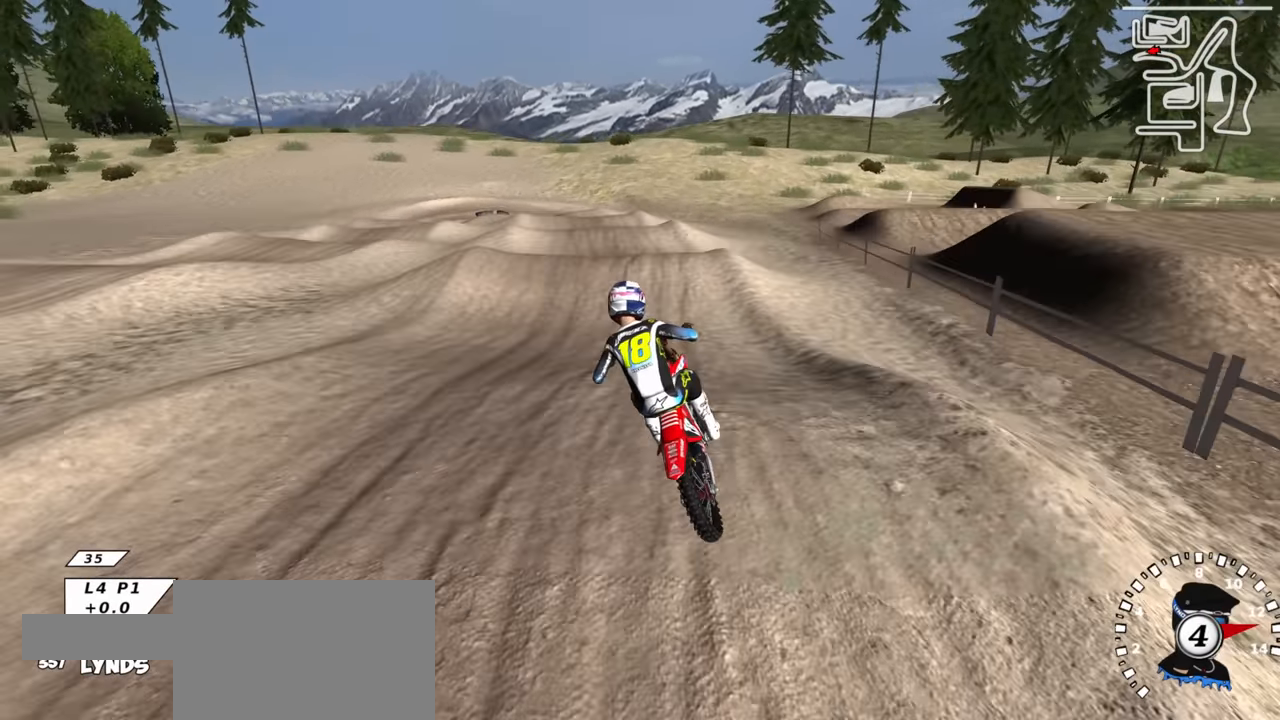
{"buttons": ["R2"], "left_stick": "center", "right_stick": "up", "events": [[117, "left_stick", "down-left"], [200, "left_stick", "center"], [283, "R2", "up"], [283, "SQUARE", "down"], [383, "SQUARE", "up"], [450, "R2", "down"]]}
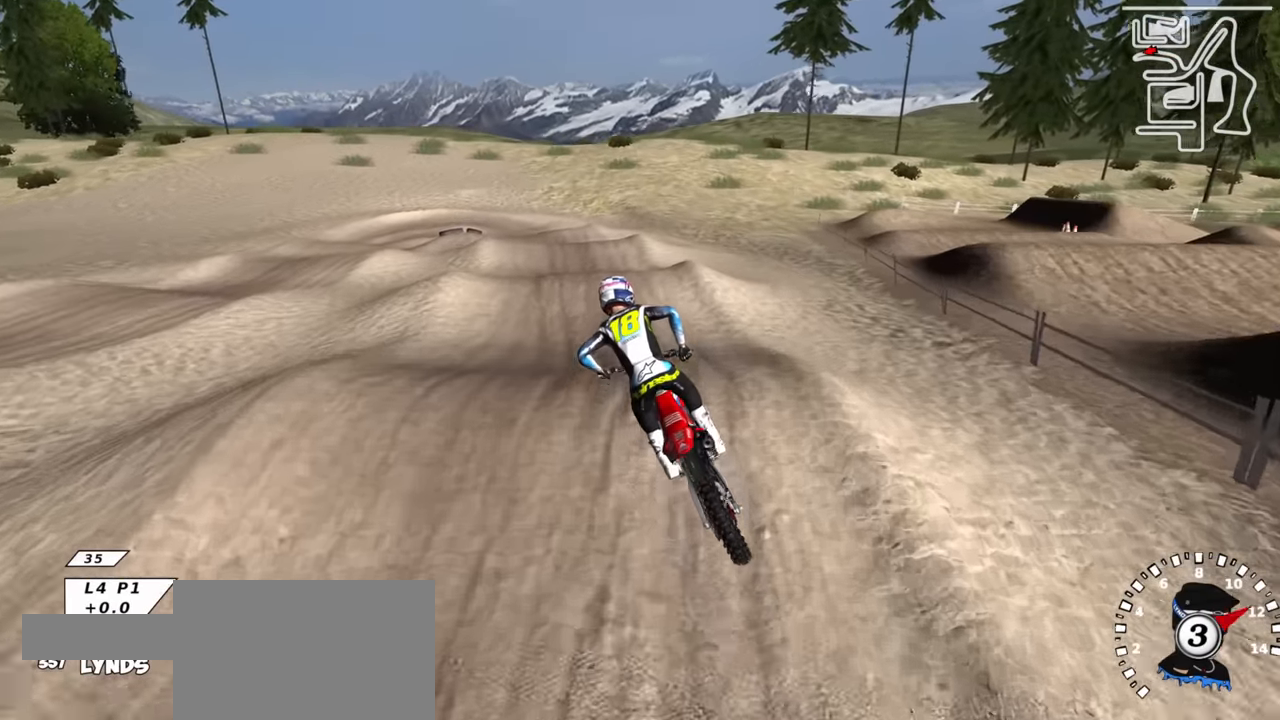
{"buttons": ["R2"], "left_stick": "right", "right_stick": "up", "events": [[100, "TRIANGLE", "down"], [233, "TRIANGLE", "up"], [417, "left_stick", "right"]]}
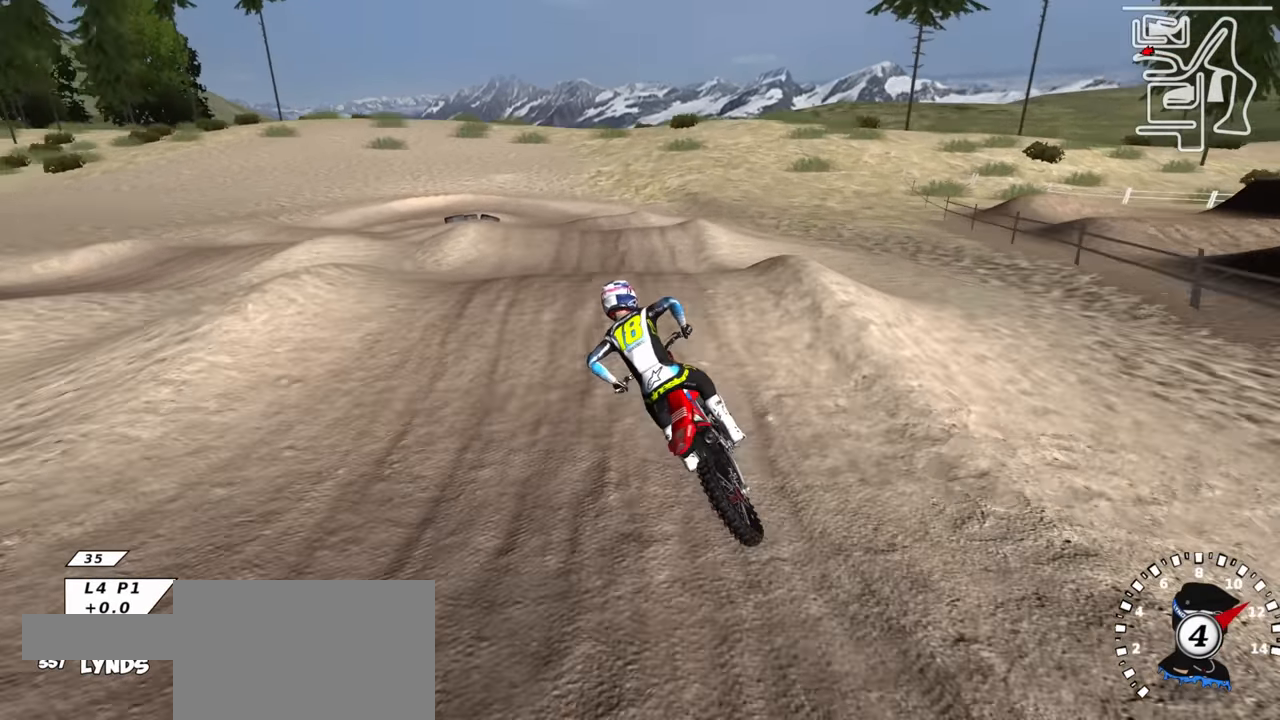
{"buttons": ["R3"], "left_stick": "up-left", "right_stick": "up", "events": [[133, "right_stick", "down"], [150, "TRIANGLE", "down"], [150, "left_stick", "down-left"], [183, "right_stick", "center"], [233, "right_stick", "up"], [250, "TRIANGLE", "up"], [383, "R2", "up"], [400, "left_stick", "up-left"], [417, "R3", "down"]]}
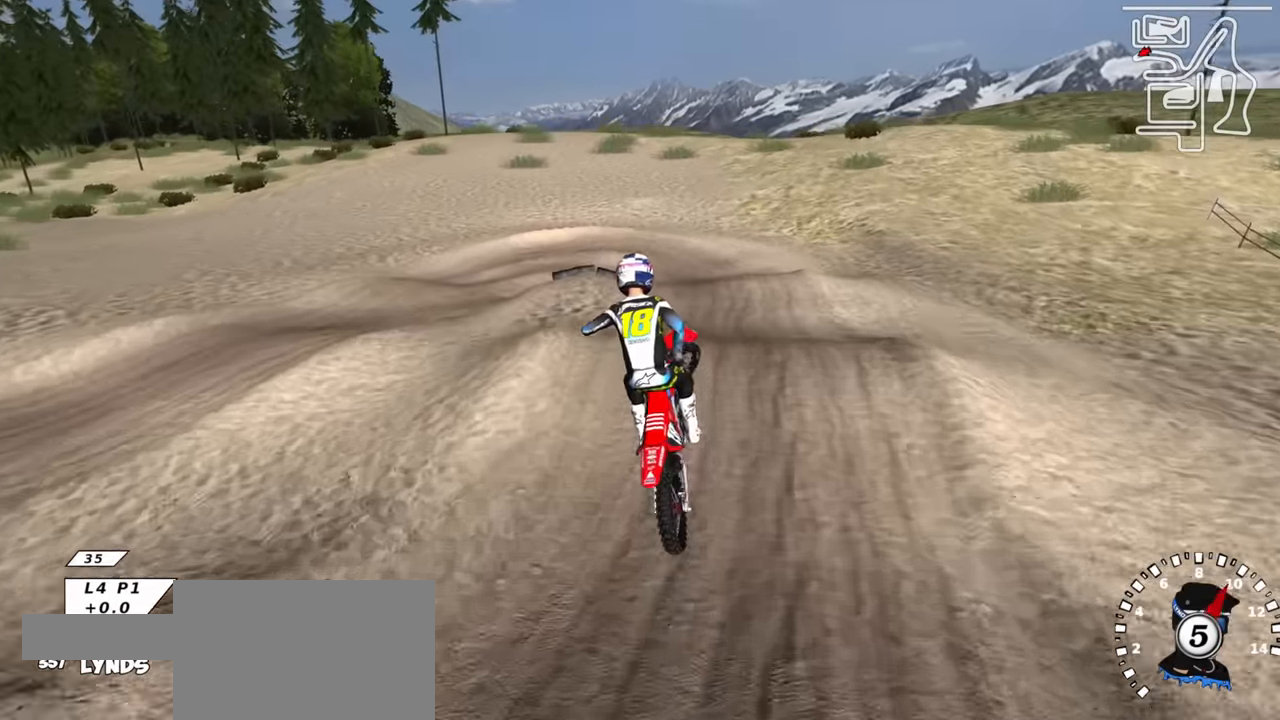
{"buttons": ["SQUARE", "R2"], "left_stick": "right", "right_stick": "up", "events": [[50, "L1", "down"], [50, "SQUARE", "down"], [67, "right_stick", "down-left"], [150, "SQUARE", "up"], [167, "L1", "up"], [167, "left_stick", "up"], [183, "right_stick", "down"], [250, "R3", "up"], [250, "SQUARE", "down"], [317, "right_stick", "center"], [333, "SQUARE", "up"], [367, "left_stick", "right"], [400, "right_stick", "up"], [433, "SQUARE", "down"], [467, "R2", "down"]]}
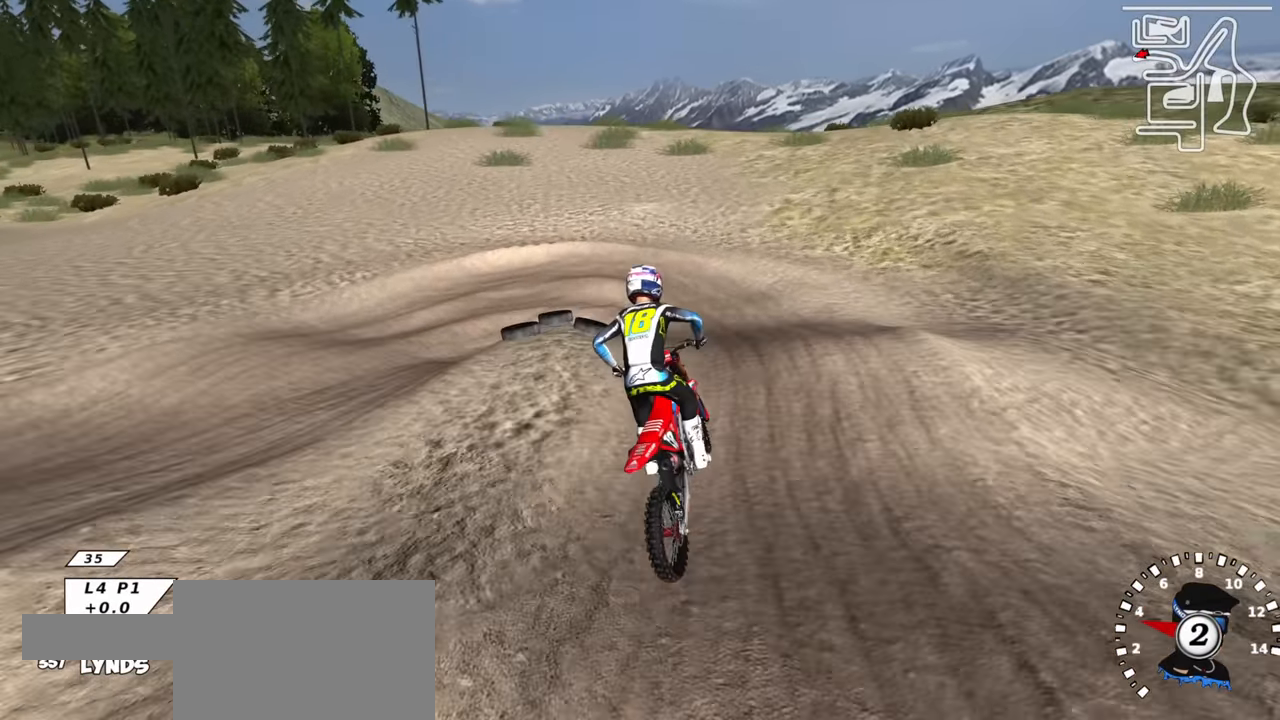
{"buttons": ["SQUARE", "R2"], "left_stick": "down-left", "right_stick": "down", "events": [[33, "SQUARE", "up"], [150, "SQUARE", "down"], [200, "left_stick", "left"], [250, "SQUARE", "up"], [267, "R2", "up"], [267, "left_stick", "down-left"], [383, "right_stick", "center"], [417, "R2", "down"], [433, "right_stick", "down"], [467, "SQUARE", "down"]]}
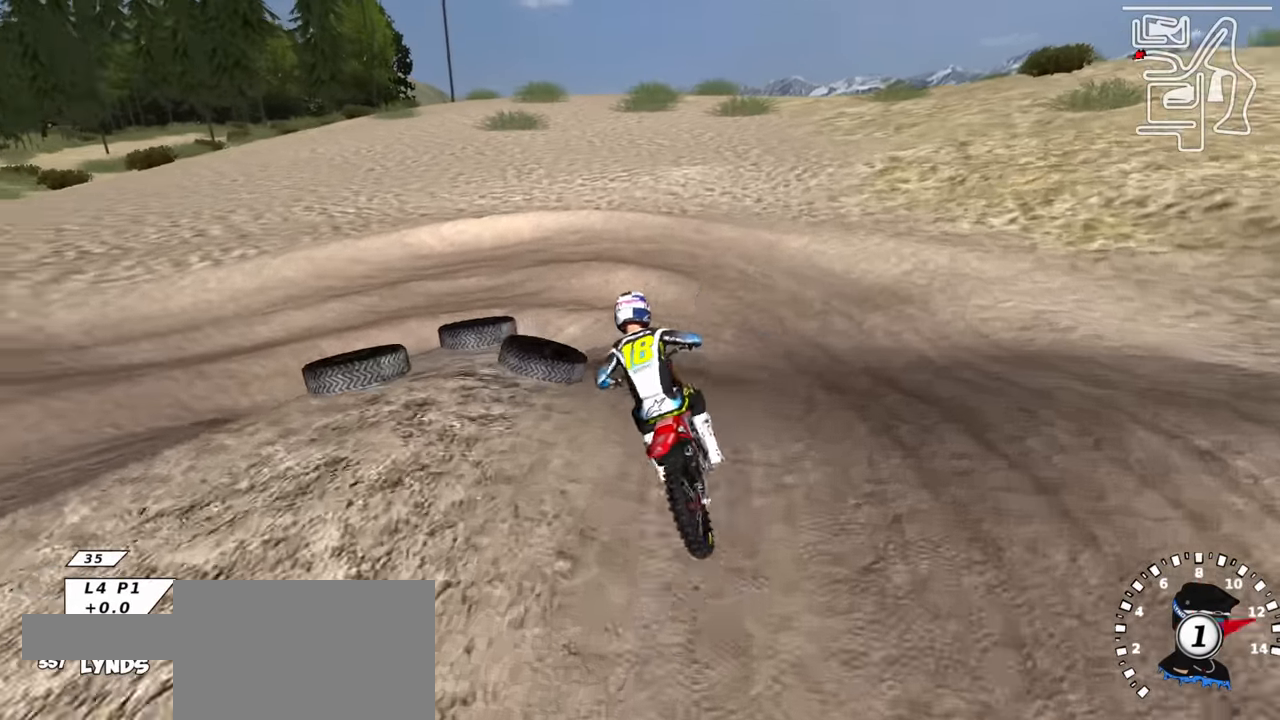
{"buttons": ["R1"], "left_stick": "down", "right_stick": "down-left", "events": [[50, "right_stick", "center"], [67, "SQUARE", "up"], [133, "left_stick", "center"], [133, "right_stick", "up"], [150, "R2", "up"], [267, "left_stick", "down-left"], [350, "right_stick", "down-left"], [367, "R1", "down"], [367, "left_stick", "down"], [383, "L1", "down"], [500, "L1", "up"]]}
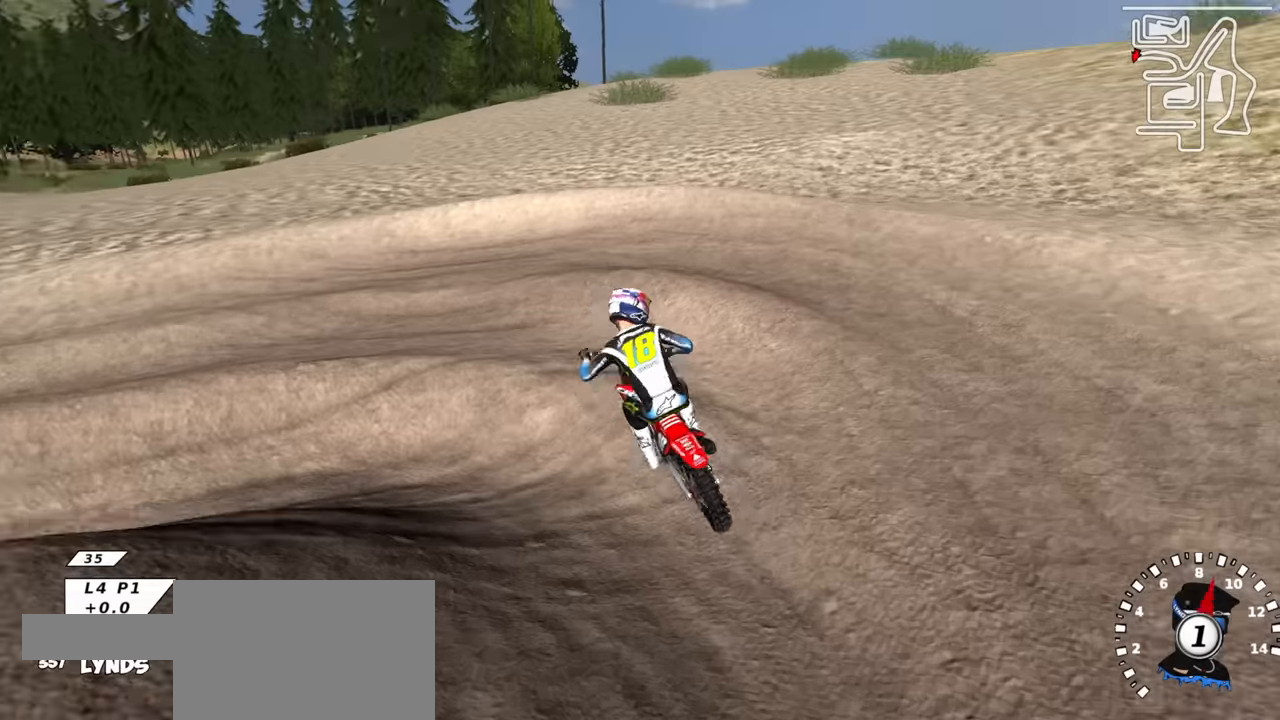
{"buttons": [], "left_stick": "down-left", "right_stick": "center", "events": [[34, "right_stick", "down"], [84, "R1", "up"], [134, "right_stick", "center"], [184, "left_stick", "center"], [234, "right_stick", "up"], [350, "left_stick", "down-left"], [350, "right_stick", "center"]]}
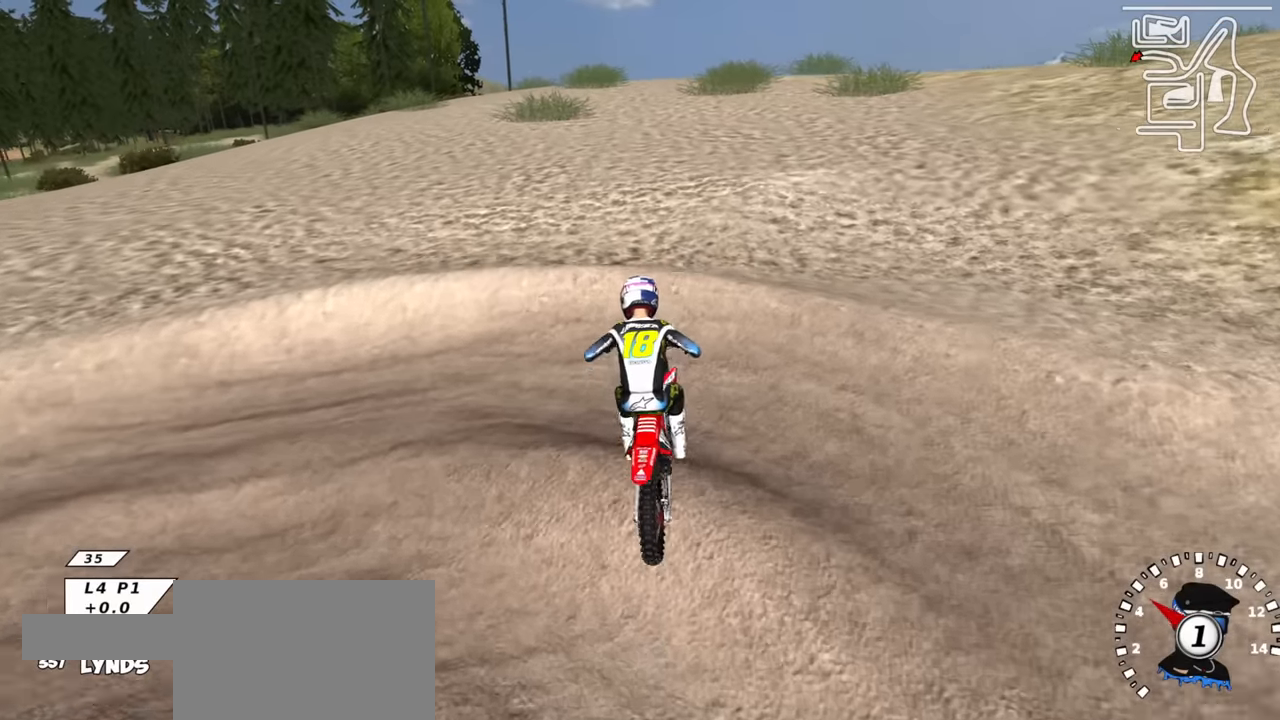
{"buttons": ["R2", "R3"], "left_stick": "down-left", "right_stick": "up", "events": [[17, "right_stick", "down"], [67, "R2", "down"], [100, "right_stick", "center"], [217, "R2", "up"], [334, "right_stick", "up"], [350, "R2", "down"], [500, "R3", "down"]]}
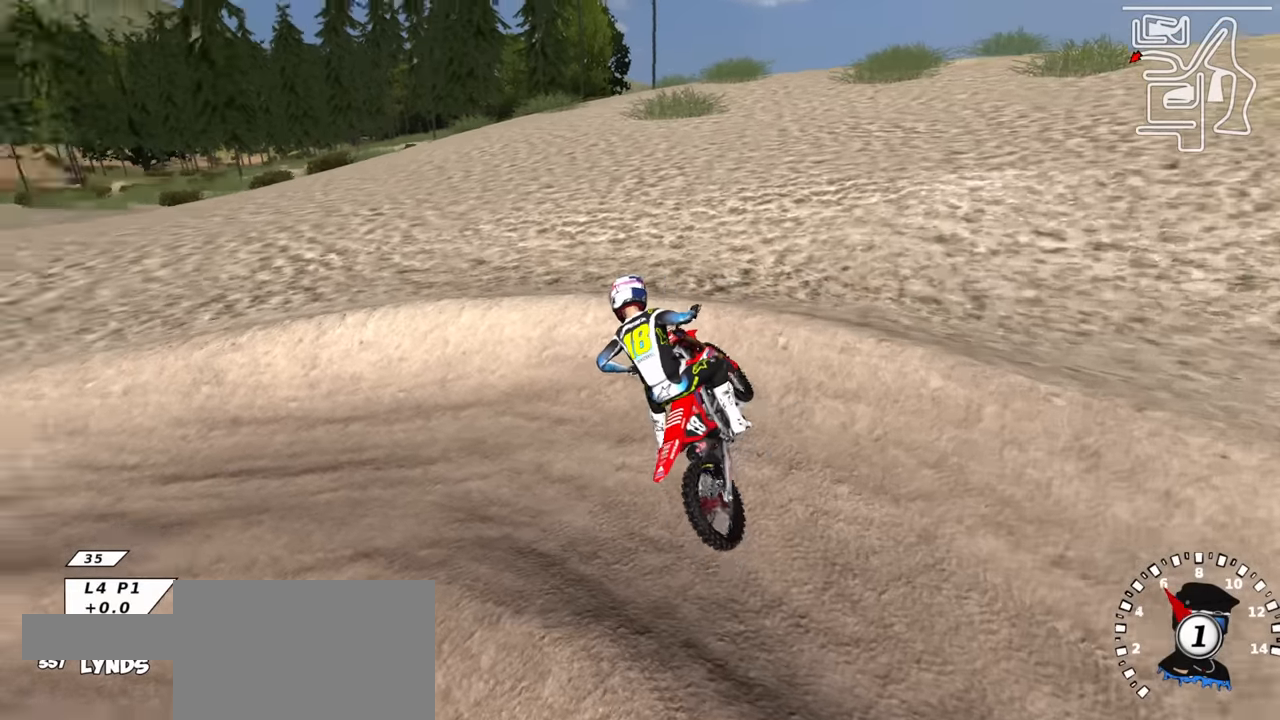
{"buttons": ["R2"], "left_stick": "up", "right_stick": "up", "events": [[34, "left_stick", "center"], [117, "left_stick", "up-right"], [150, "right_stick", "down"], [217, "R3", "up"], [234, "left_stick", "up"], [284, "right_stick", "center"], [317, "R2", "up"], [450, "right_stick", "up"], [500, "R2", "down"]]}
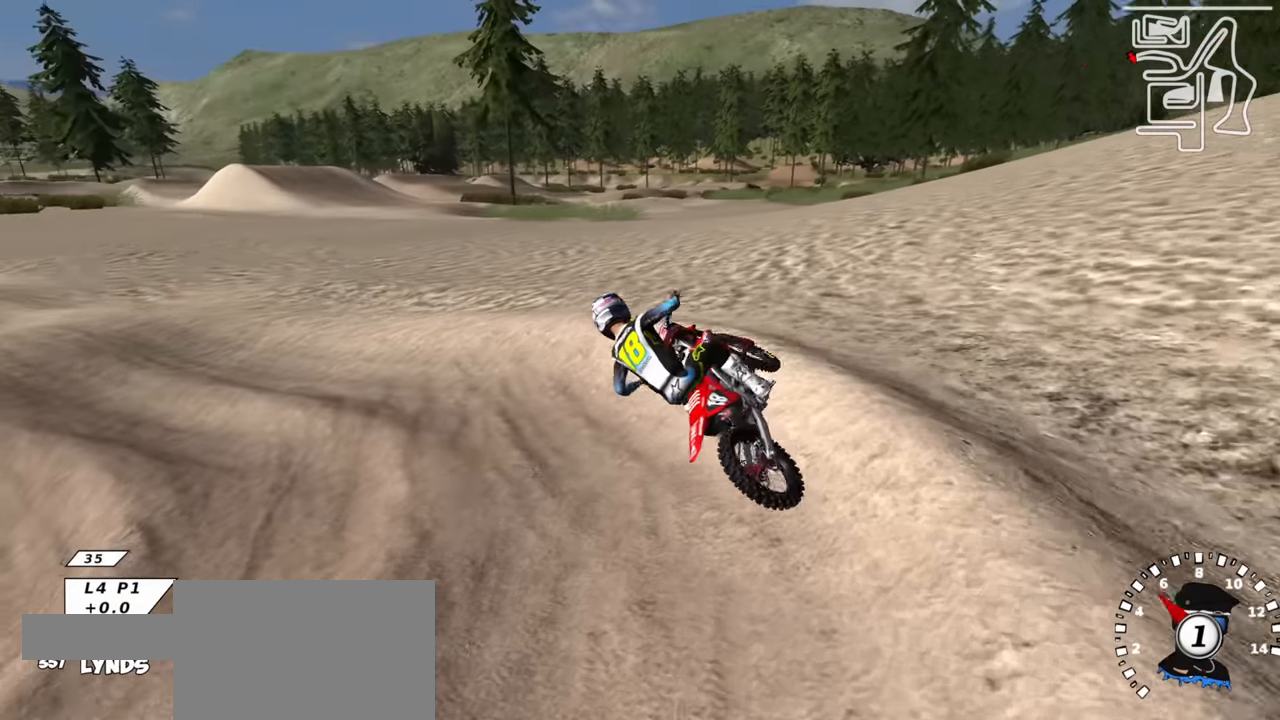
{"buttons": ["R2"], "left_stick": "center", "right_stick": "up", "events": [[84, "CIRCLE", "down"], [184, "CIRCLE", "up"], [267, "left_stick", "center"]]}
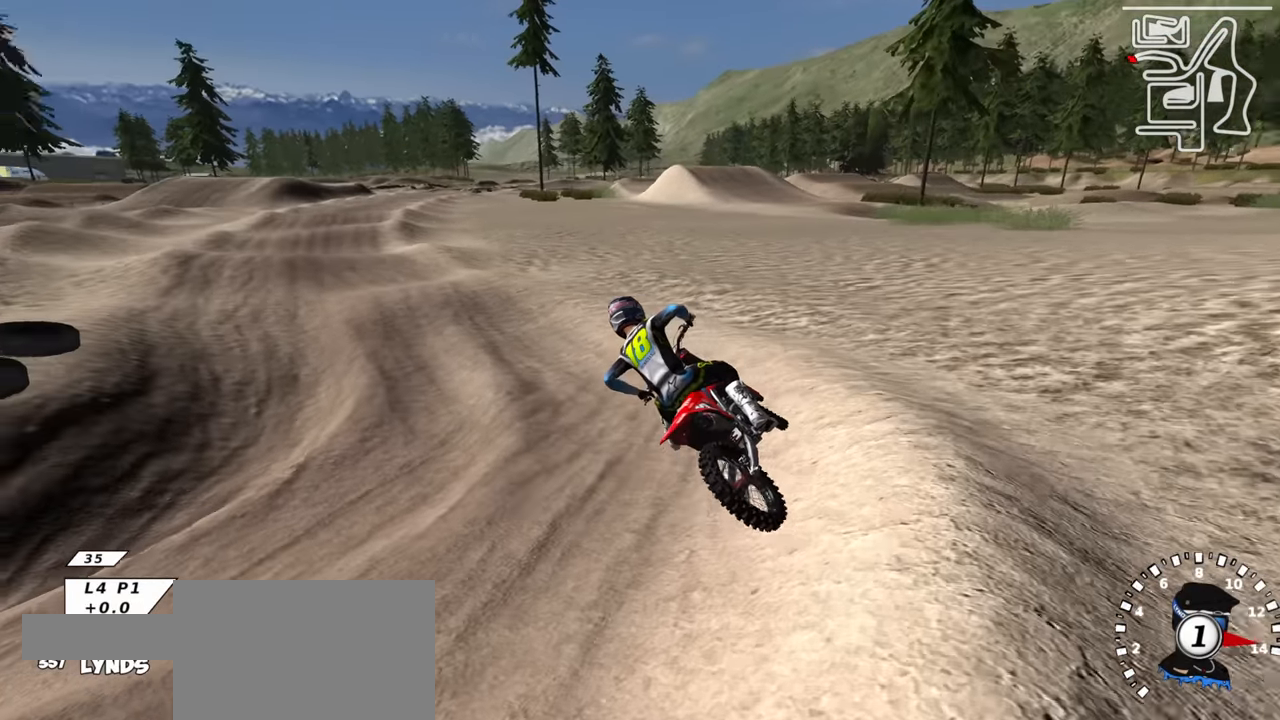
{"buttons": ["TRIANGLE", "R2"], "left_stick": "up-right", "right_stick": "up", "events": [[234, "left_stick", "up-right"], [467, "TRIANGLE", "down"]]}
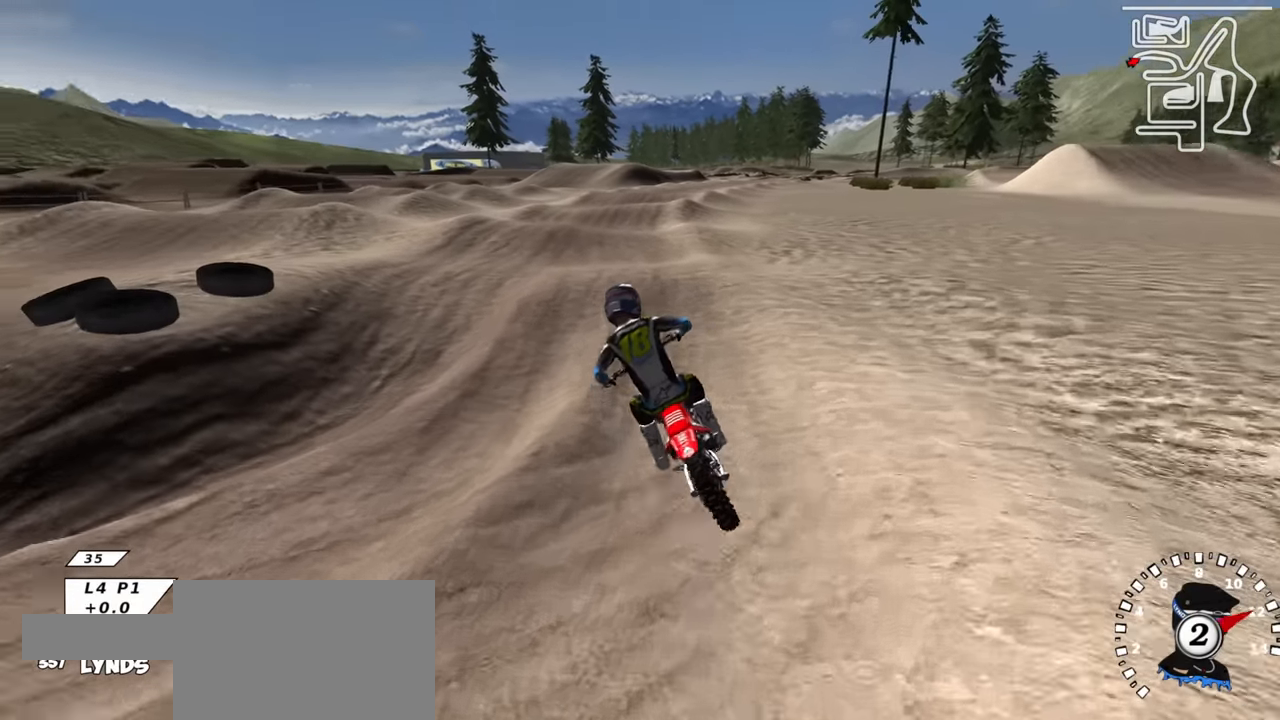
{"buttons": ["TRIANGLE", "R2"], "left_stick": "center", "right_stick": "up", "events": [[84, "TRIANGLE", "up"], [117, "right_stick", "center"], [250, "right_stick", "up"], [350, "right_stick", "down"], [434, "left_stick", "center"], [467, "TRIANGLE", "down"], [500, "right_stick", "up"]]}
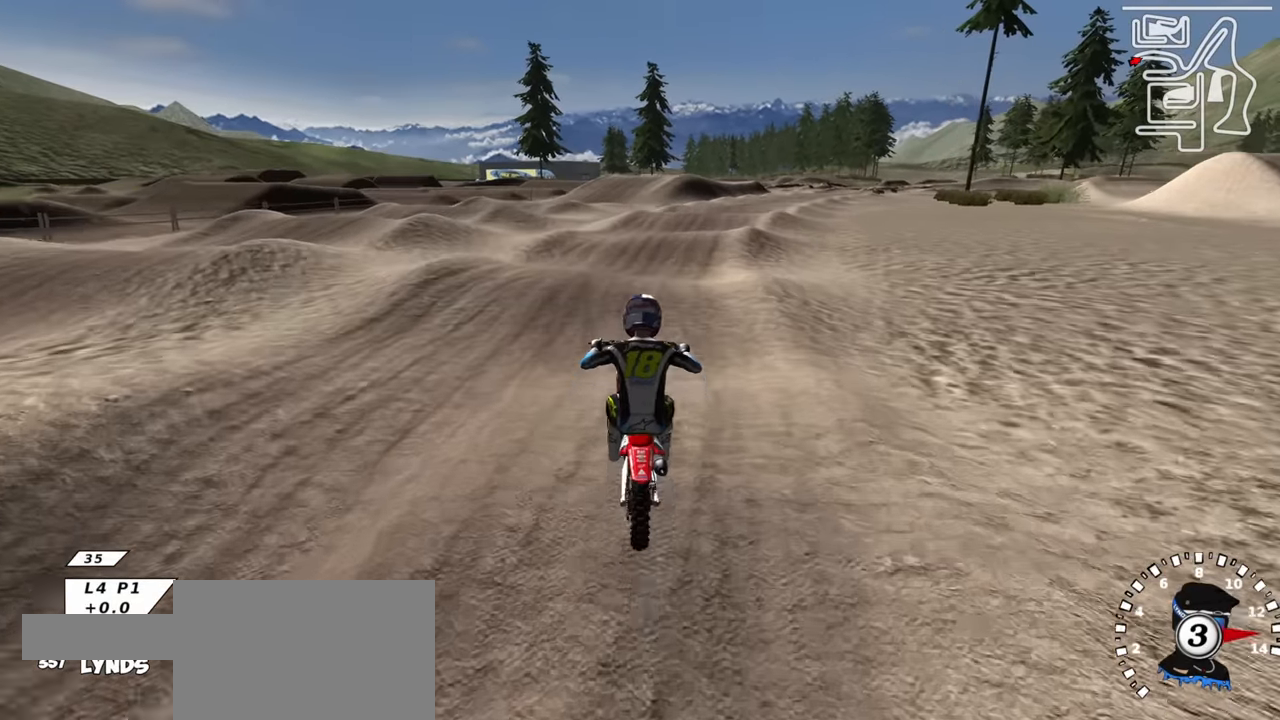
{"buttons": ["R2", "R3"], "left_stick": "center", "right_stick": "center", "events": [[34, "left_stick", "up-right"], [50, "TRIANGLE", "up"], [250, "R3", "down"], [300, "CIRCLE", "down"], [317, "L1", "down"], [400, "L1", "up"], [417, "CIRCLE", "up"], [417, "left_stick", "center"], [450, "right_stick", "center"]]}
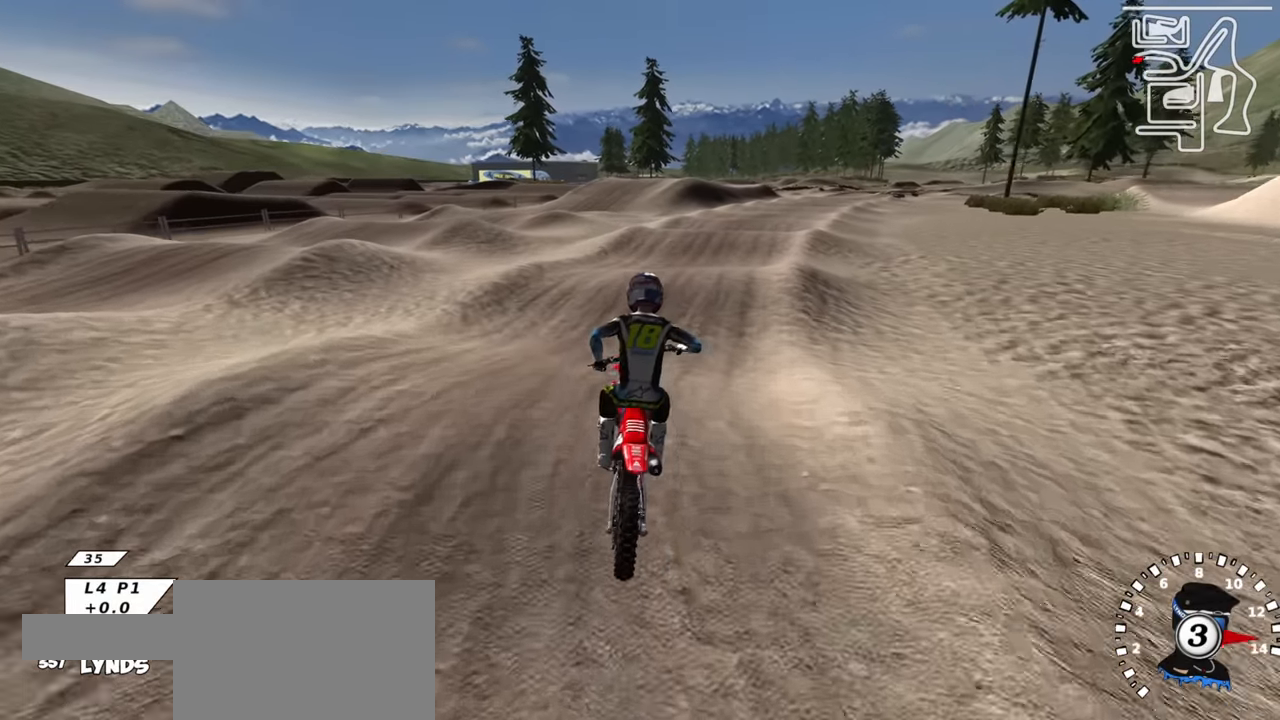
{"buttons": ["R2"], "left_stick": "center", "right_stick": "center", "events": [[17, "right_stick", "down"], [167, "left_stick", "up-right"], [184, "R3", "up"], [234, "right_stick", "center"], [317, "left_stick", "center"], [334, "right_stick", "up"], [484, "right_stick", "center"]]}
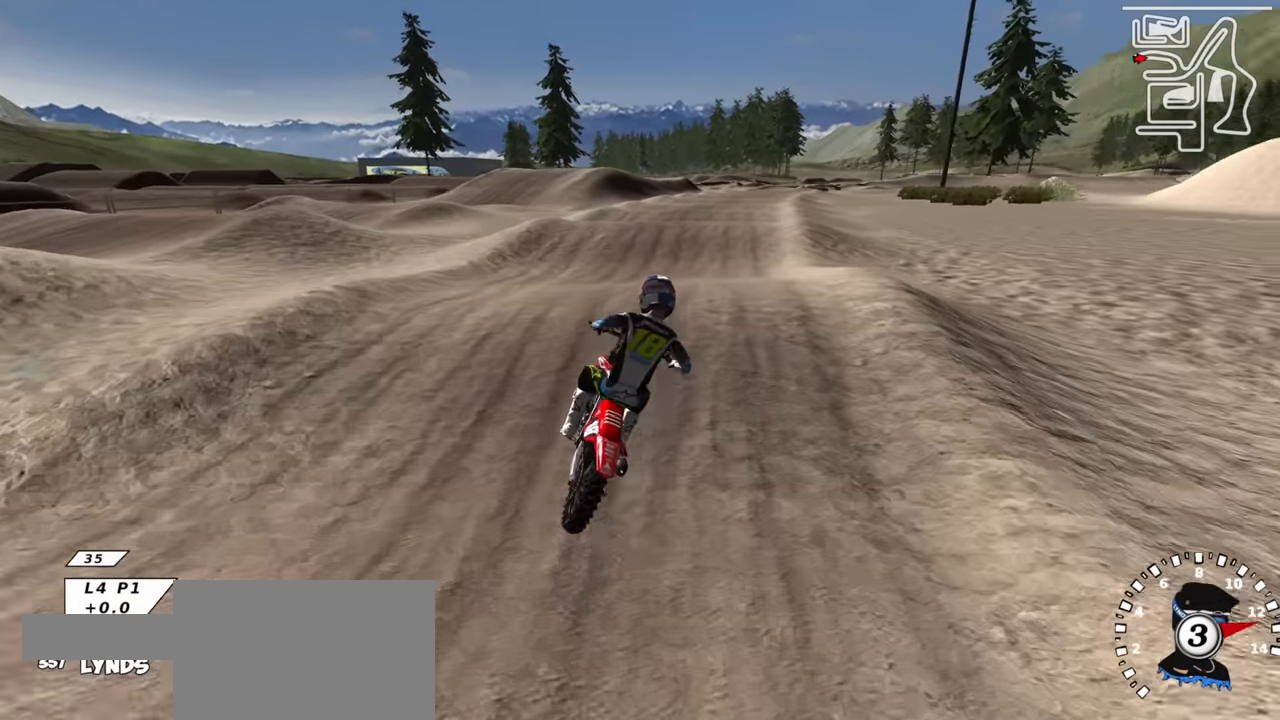
{"buttons": ["R2"], "left_stick": "left", "right_stick": "up", "events": [[34, "right_stick", "down"], [100, "TRIANGLE", "down"], [167, "right_stick", "up"], [184, "TRIANGLE", "up"], [500, "left_stick", "left"]]}
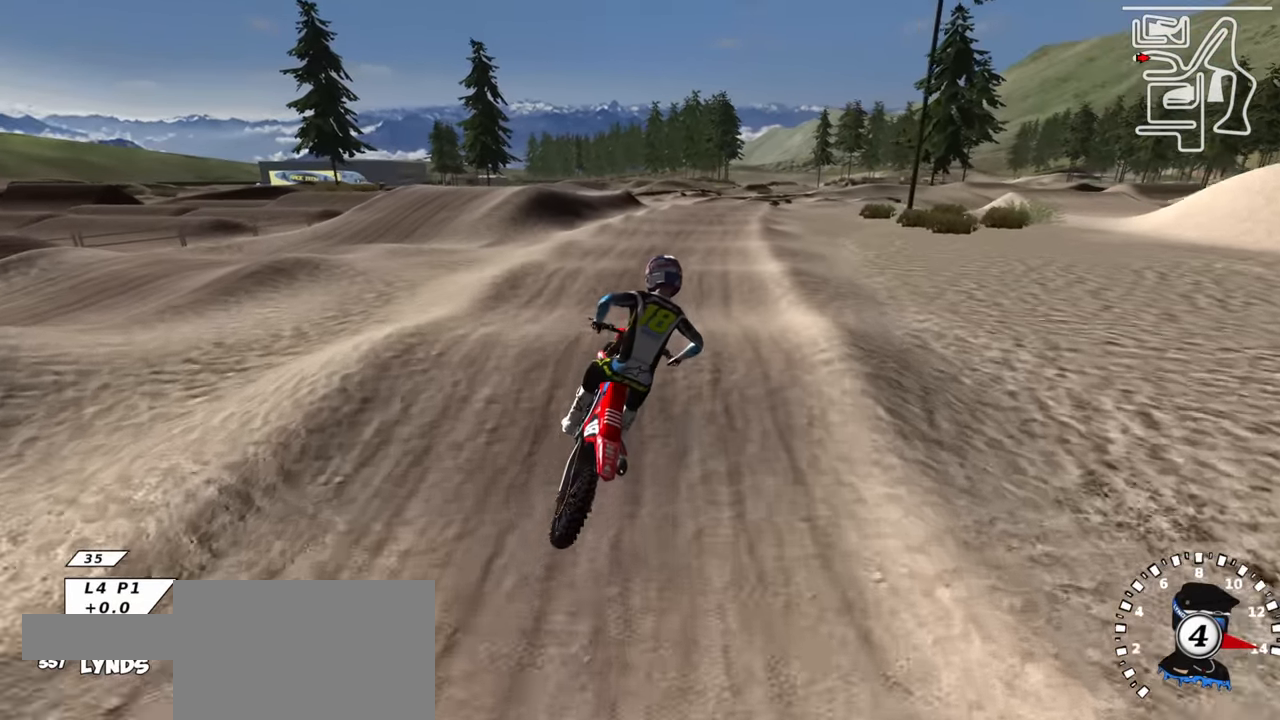
{"buttons": ["R2"], "left_stick": "center", "right_stick": "up", "events": [[17, "R3", "down"], [217, "R3", "up"], [334, "right_stick", "center"], [367, "left_stick", "center"], [400, "right_stick", "up"]]}
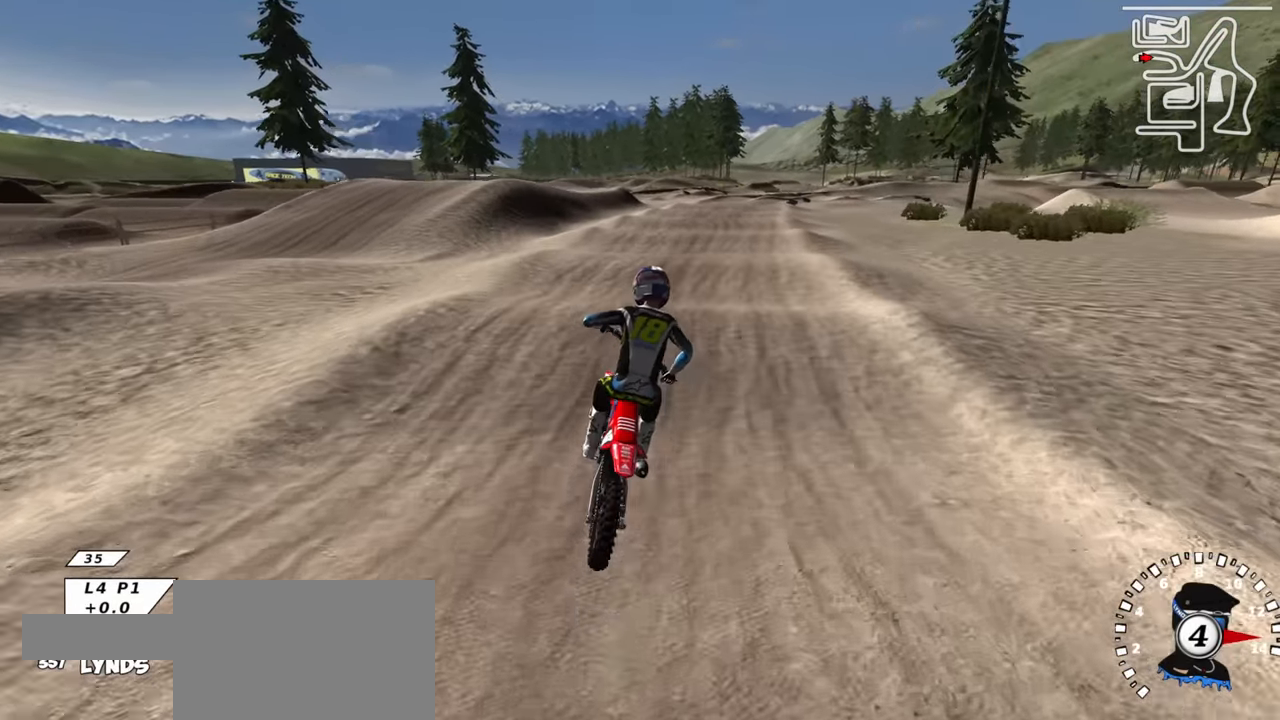
{"buttons": ["R2"], "left_stick": "center", "right_stick": "up", "events": [[34, "left_stick", "right"], [117, "left_stick", "center"], [150, "right_stick", "down-left"], [284, "TRIANGLE", "down"], [300, "right_stick", "up"], [334, "TRIANGLE", "up"]]}
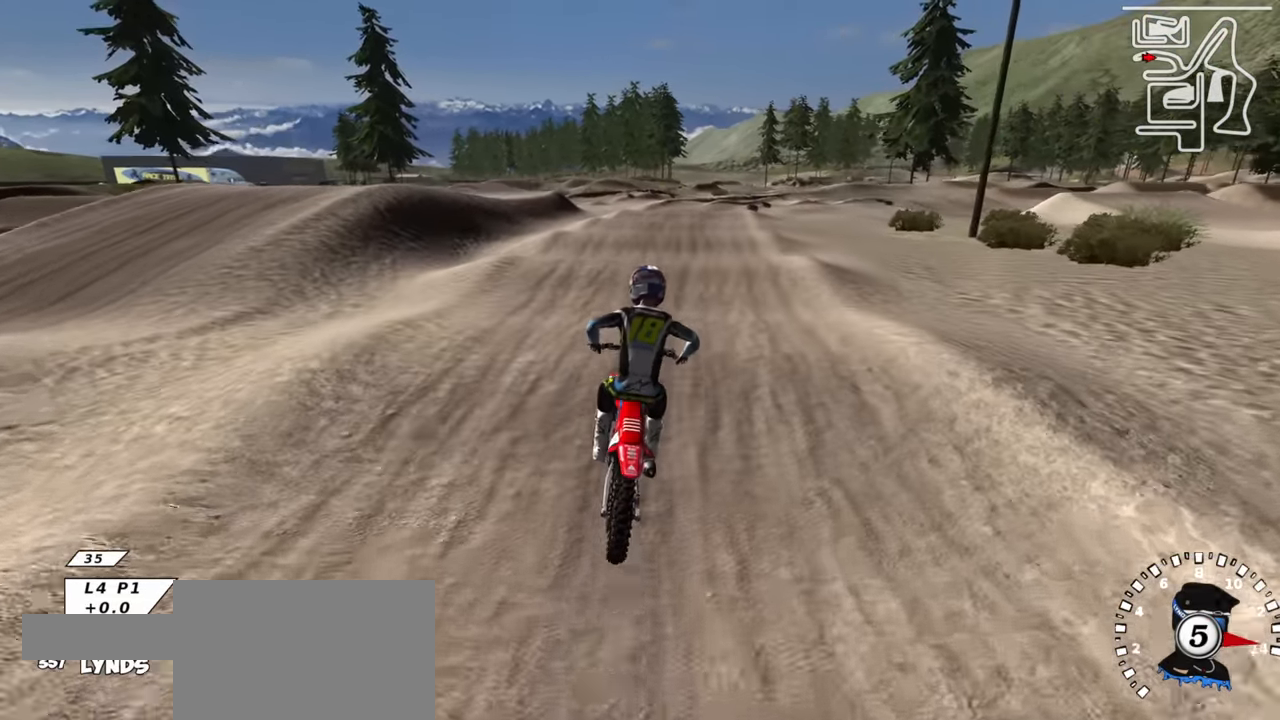
{"buttons": ["R2"], "left_stick": "center", "right_stick": "up", "events": [[100, "SQUARE", "down"], [233, "SQUARE", "up"]]}
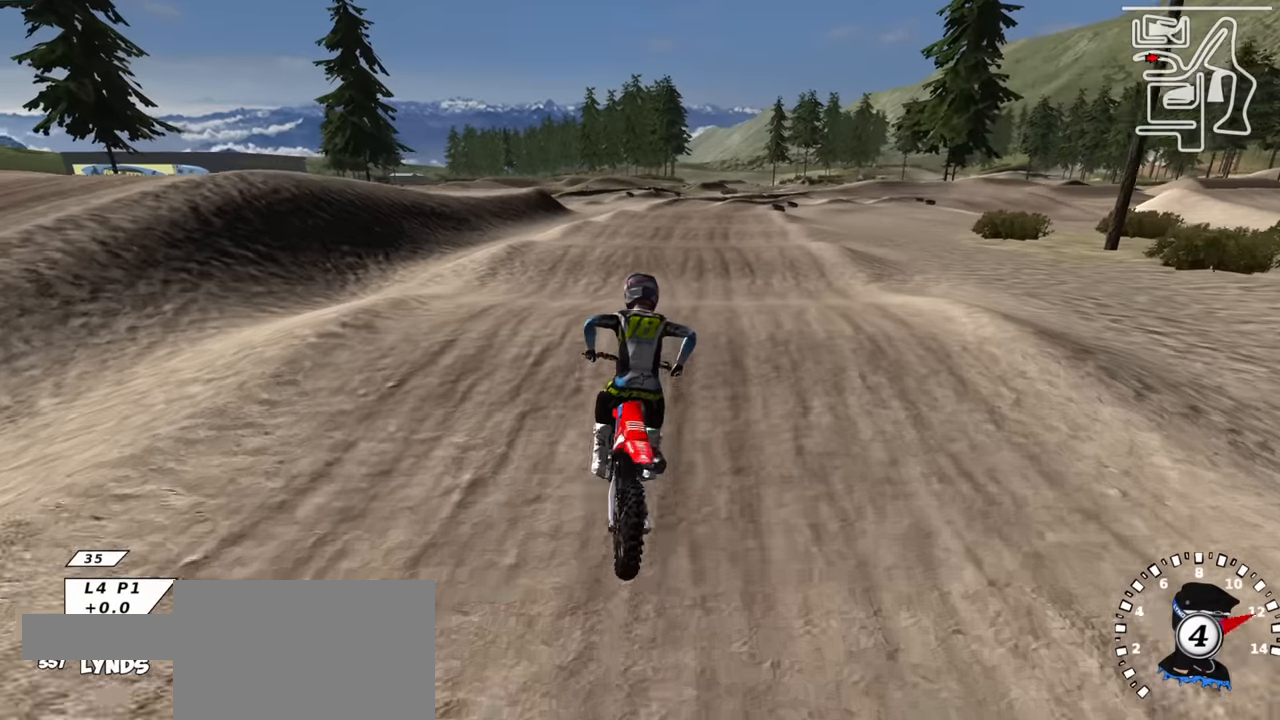
{"buttons": ["R2"], "left_stick": "center", "right_stick": "up", "events": [[83, "right_stick", "down"], [166, "right_stick", "center"], [250, "right_stick", "up"]]}
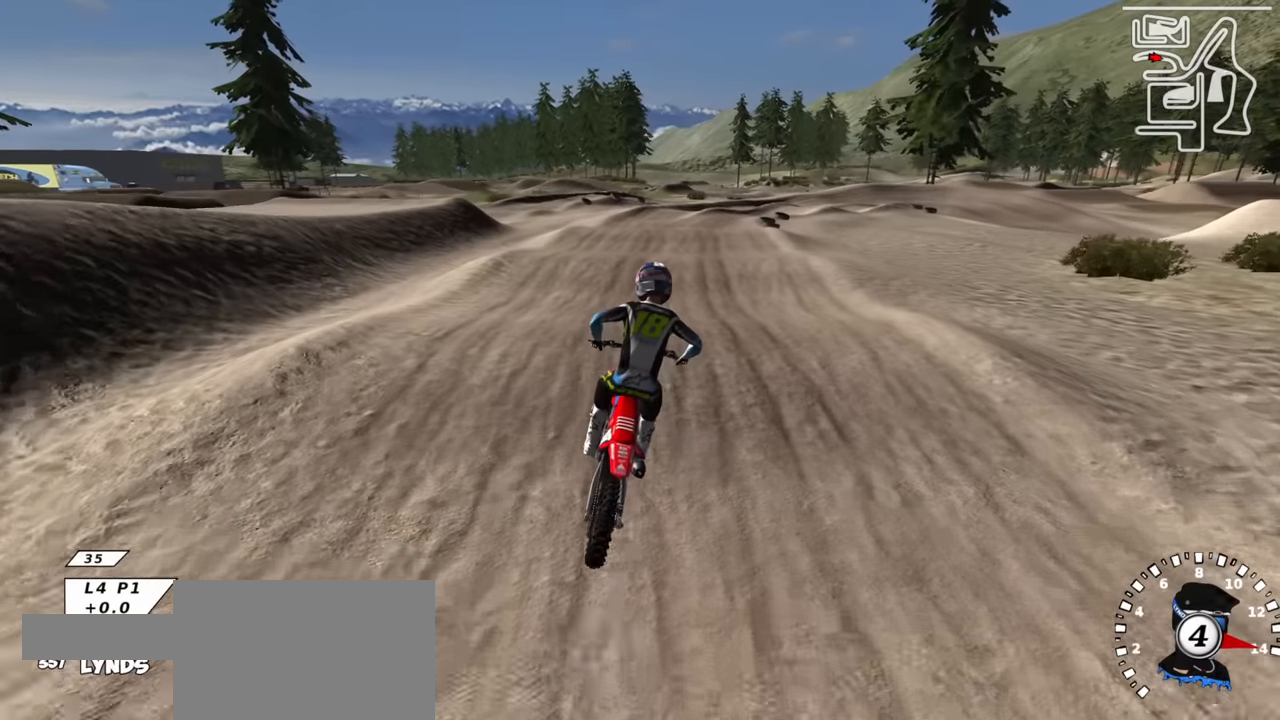
{"buttons": ["R2"], "left_stick": "center", "right_stick": "center", "events": [[33, "right_stick", "center"], [116, "R3", "down"], [183, "R3", "up"], [183, "right_stick", "down"], [300, "left_stick", "up-right"], [300, "right_stick", "center"], [416, "left_stick", "center"]]}
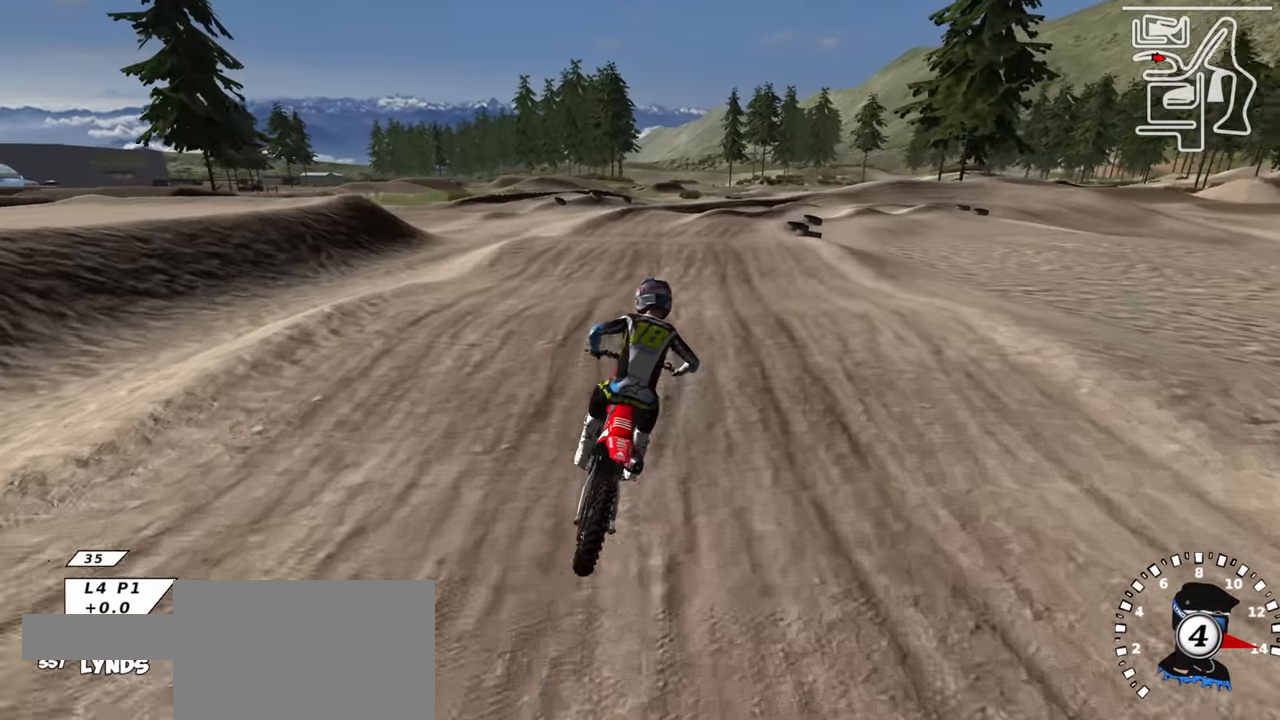
{"buttons": ["R2"], "left_stick": "center", "right_stick": "center", "events": [[33, "right_stick", "down"], [200, "right_stick", "center"]]}
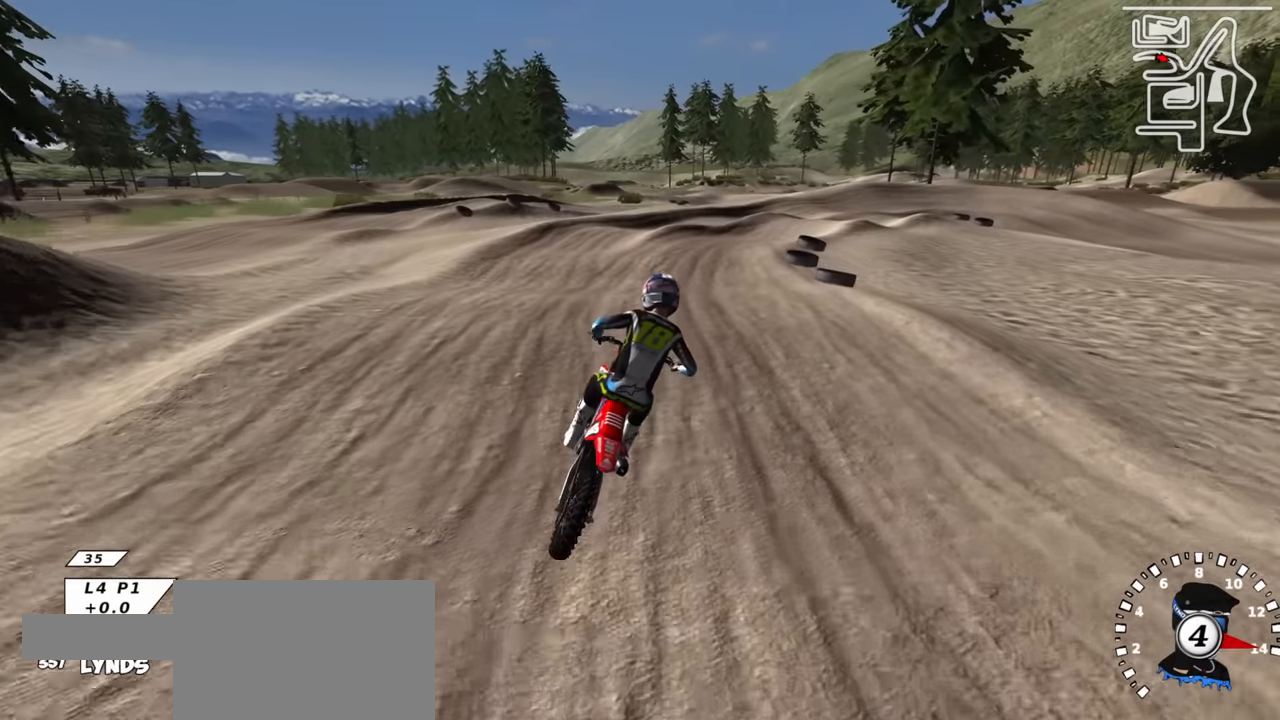
{"buttons": [], "left_stick": "center", "right_stick": "center", "events": [[133, "TRIANGLE", "down"], [200, "left_stick", "up-right"], [283, "TRIANGLE", "up"], [366, "left_stick", "center"], [400, "R2", "up"], [433, "SQUARE", "down"], [483, "SQUARE", "up"]]}
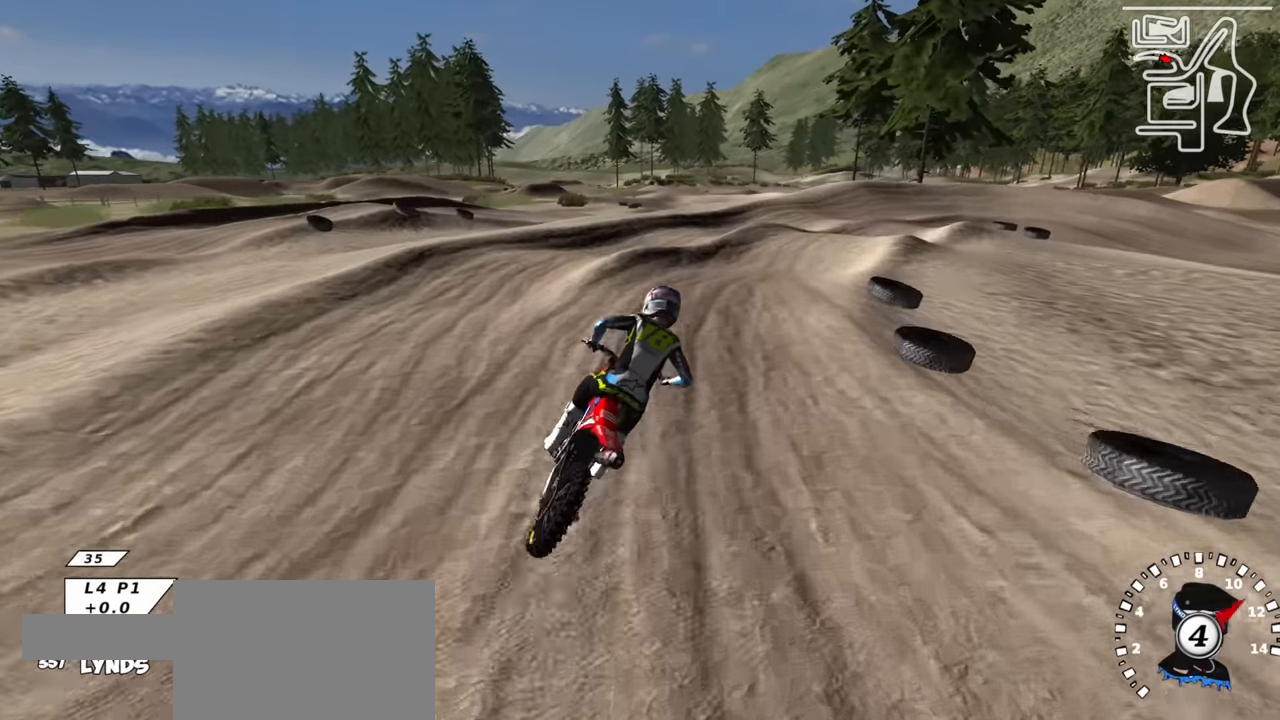
{"buttons": ["R2"], "left_stick": "center", "right_stick": "up", "events": [[33, "left_stick", "up-right"], [150, "R2", "down"], [250, "R2", "up"], [366, "R2", "down"], [400, "left_stick", "center"], [400, "right_stick", "up"]]}
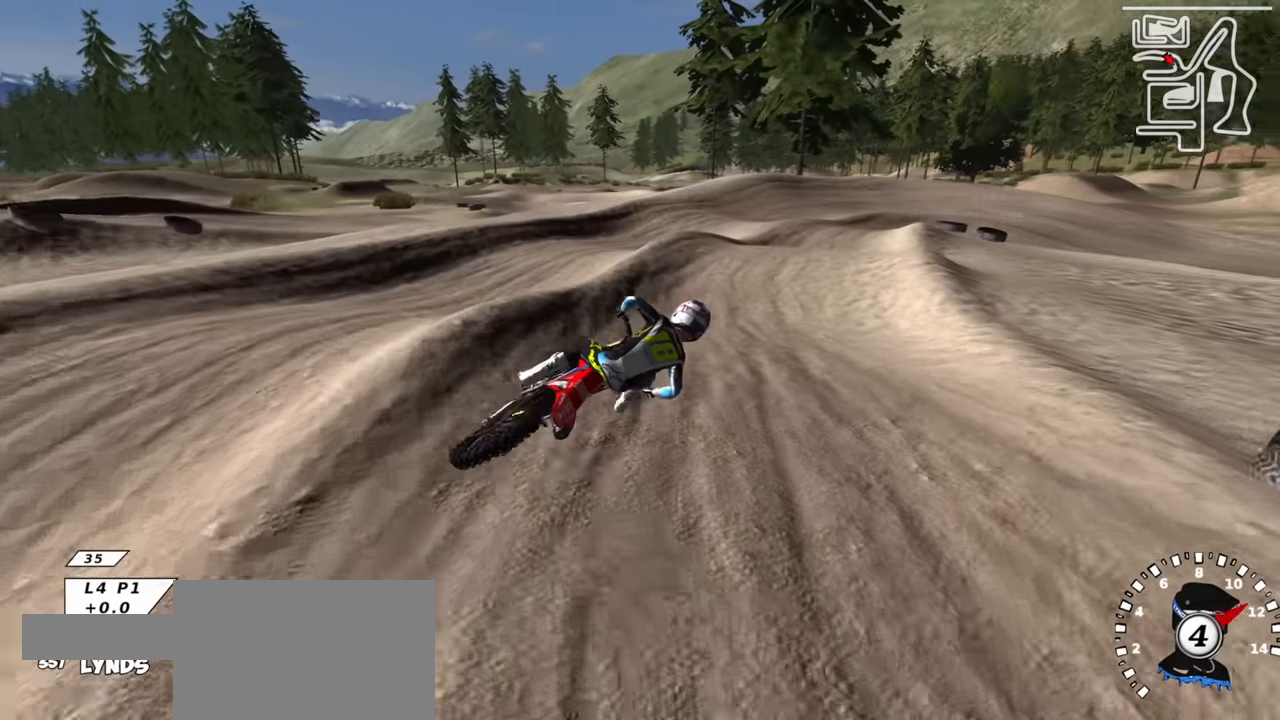
{"buttons": ["R2"], "left_stick": "center", "right_stick": "down", "events": [[100, "left_stick", "down-left"], [433, "right_stick", "down"], [500, "left_stick", "center"]]}
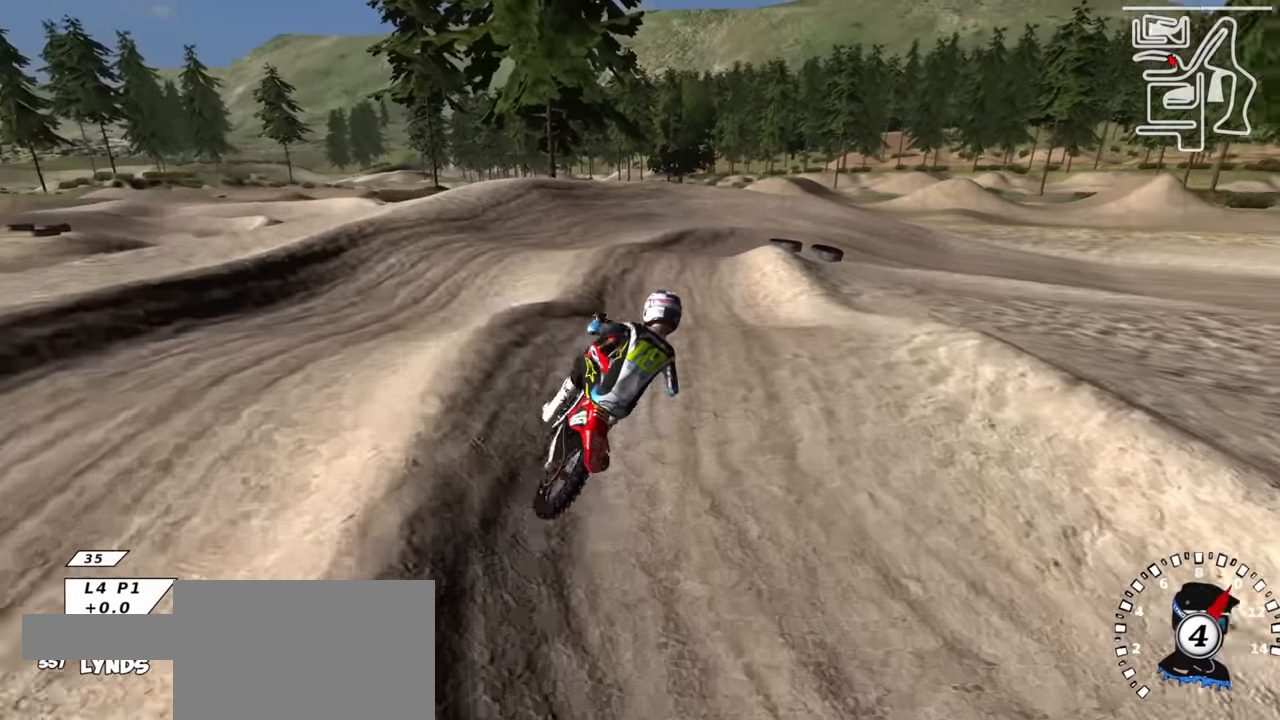
{"buttons": ["SQUARE"], "left_stick": "center", "right_stick": "center", "events": [[133, "SQUARE", "down"], [233, "R2", "up"], [233, "SQUARE", "up"], [316, "left_stick", "right"], [400, "right_stick", "center"], [416, "left_stick", "center"], [433, "SQUARE", "down"]]}
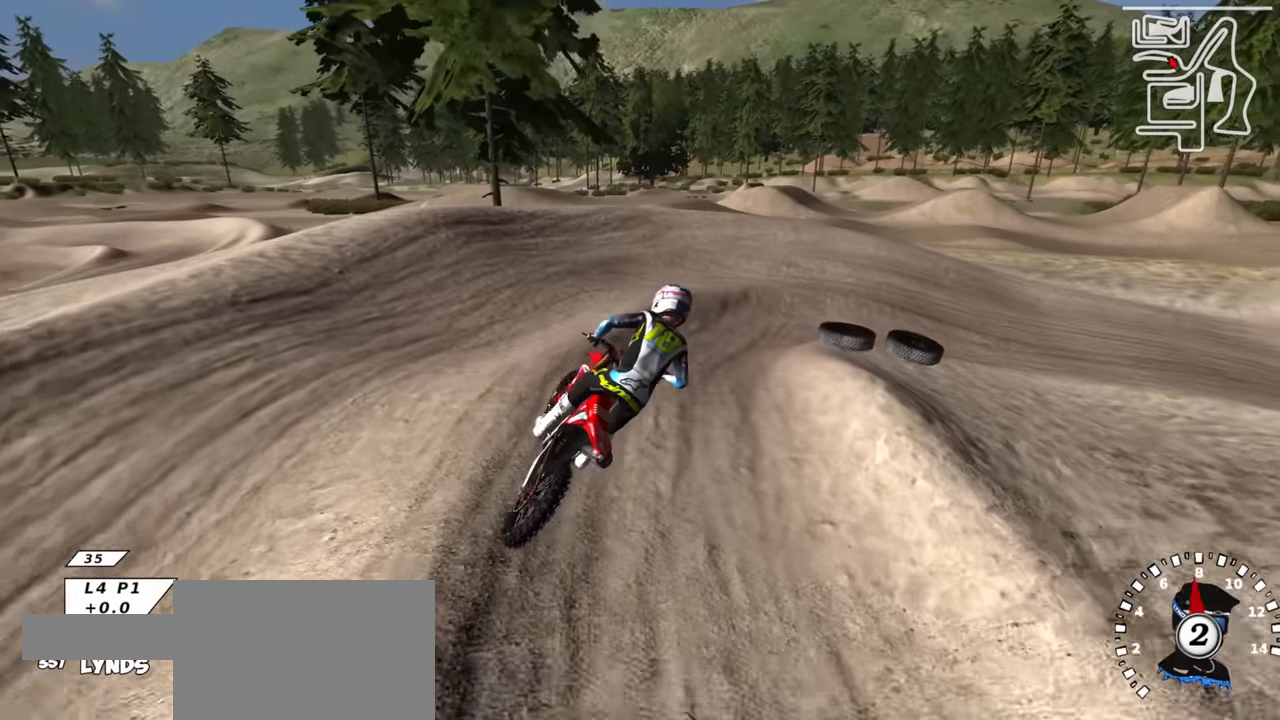
{"buttons": [], "left_stick": "down-left", "right_stick": "up-left", "events": [[16, "SQUARE", "up"], [50, "right_stick", "up-left"], [216, "R1", "down"], [233, "left_stick", "right"], [366, "left_stick", "center"], [416, "R1", "up"], [466, "left_stick", "down-left"]]}
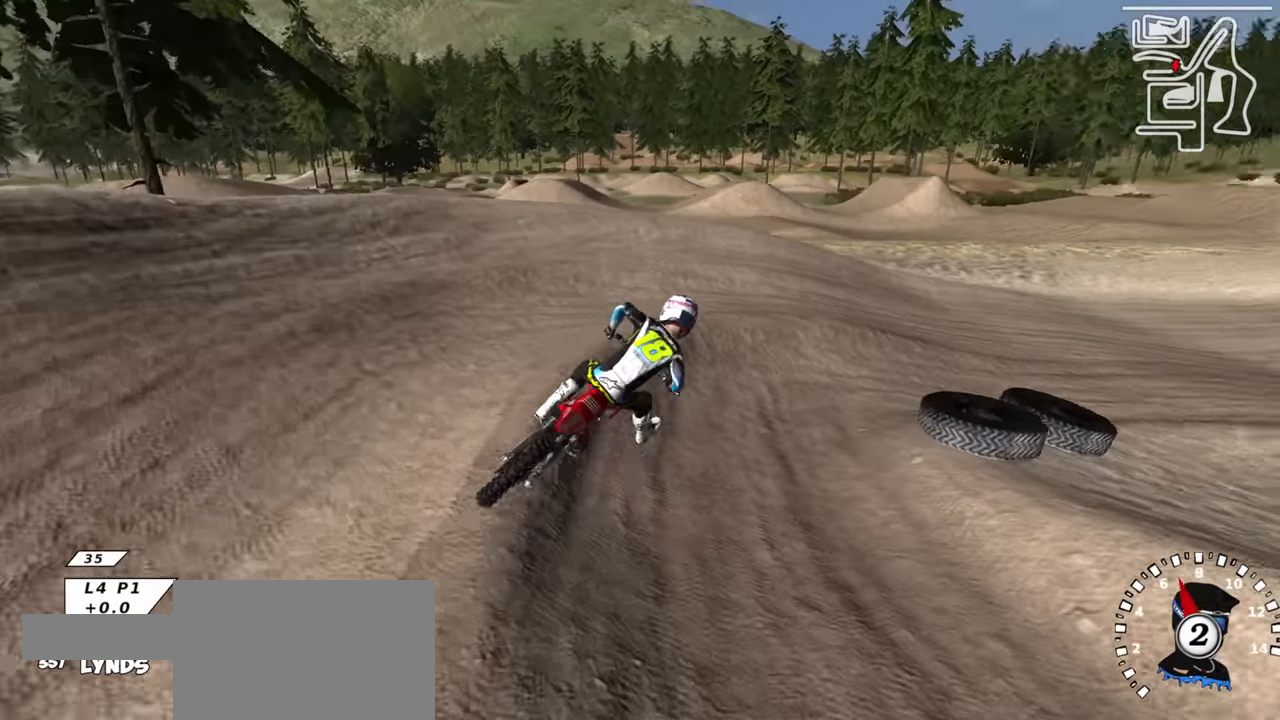
{"buttons": ["SQUARE"], "left_stick": "down-left", "right_stick": "up-left", "events": [[100, "R2", "down"], [133, "right_stick", "left"], [283, "right_stick", "center"], [350, "R2", "up"], [466, "SQUARE", "down"], [500, "right_stick", "up-left"]]}
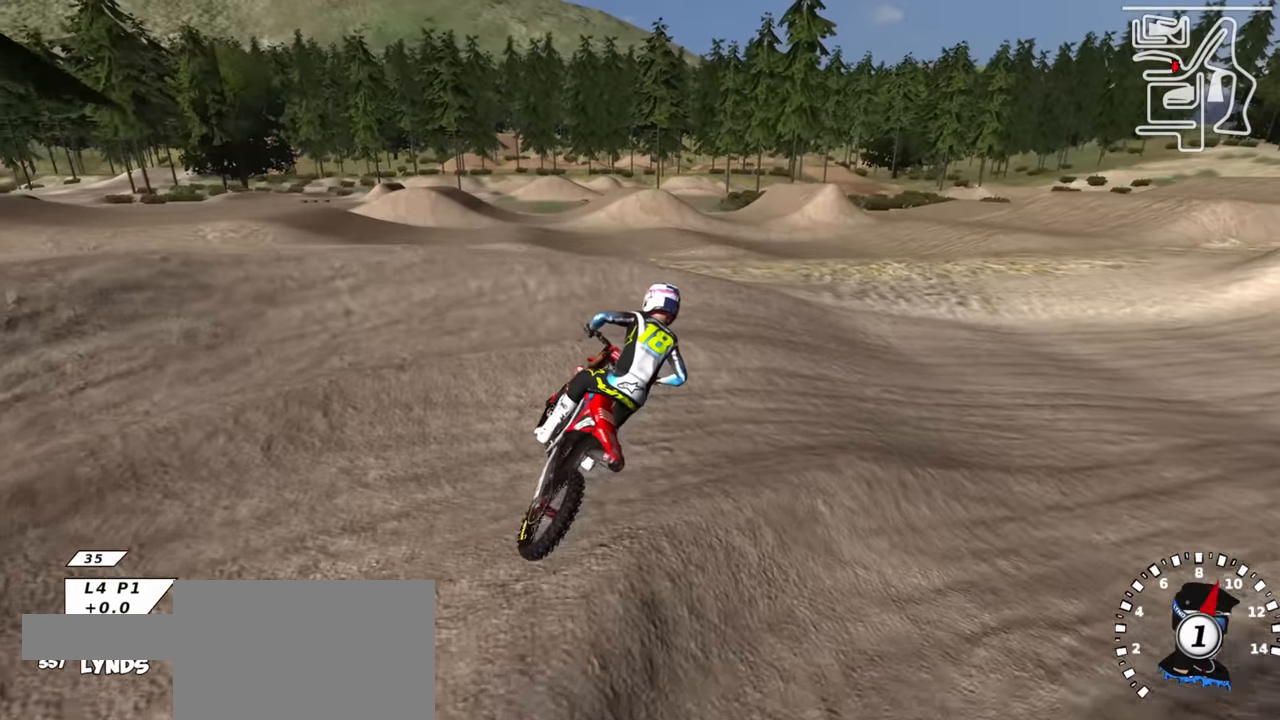
{"buttons": ["R2"], "left_stick": "center", "right_stick": "up-left", "events": [[16, "left_stick", "center"], [83, "SQUARE", "up"], [200, "SQUARE", "down"], [233, "R2", "down"], [333, "SQUARE", "up"]]}
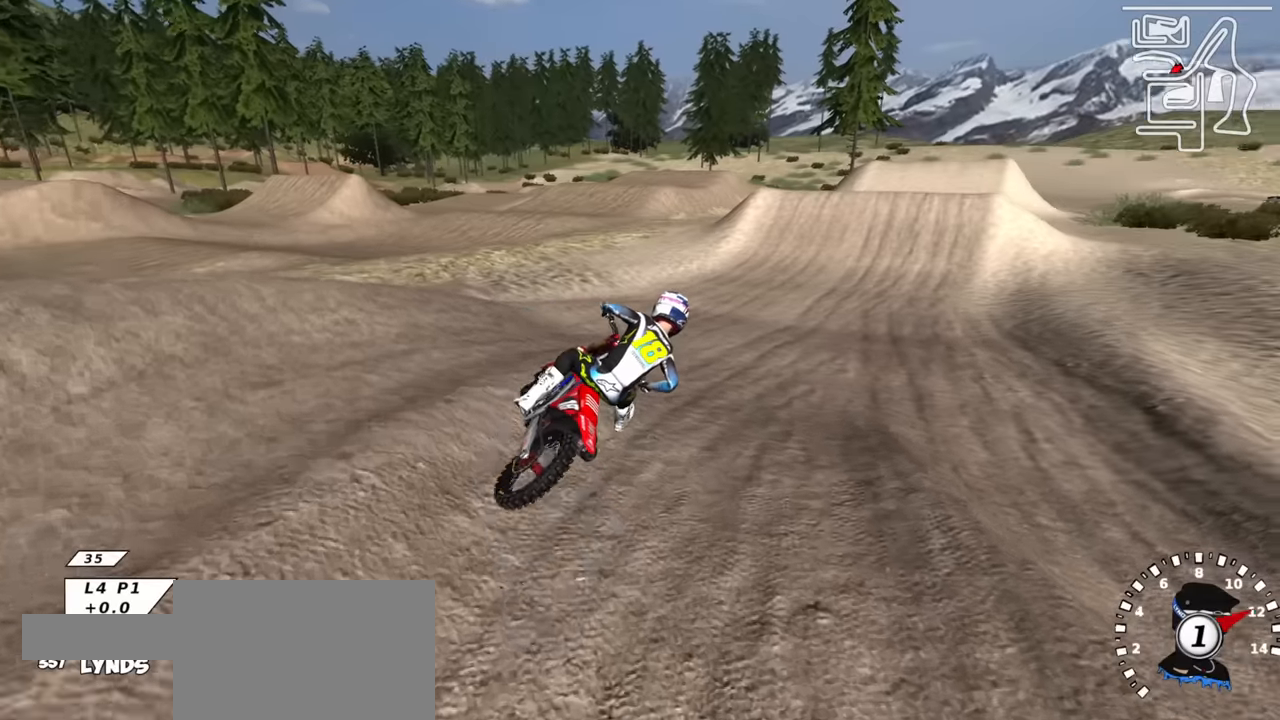
{"buttons": ["R2", "R3"], "left_stick": "down-left", "right_stick": "up-left", "events": [[100, "R2", "up"], [150, "left_stick", "down-left"], [234, "R2", "down"], [484, "R3", "down"]]}